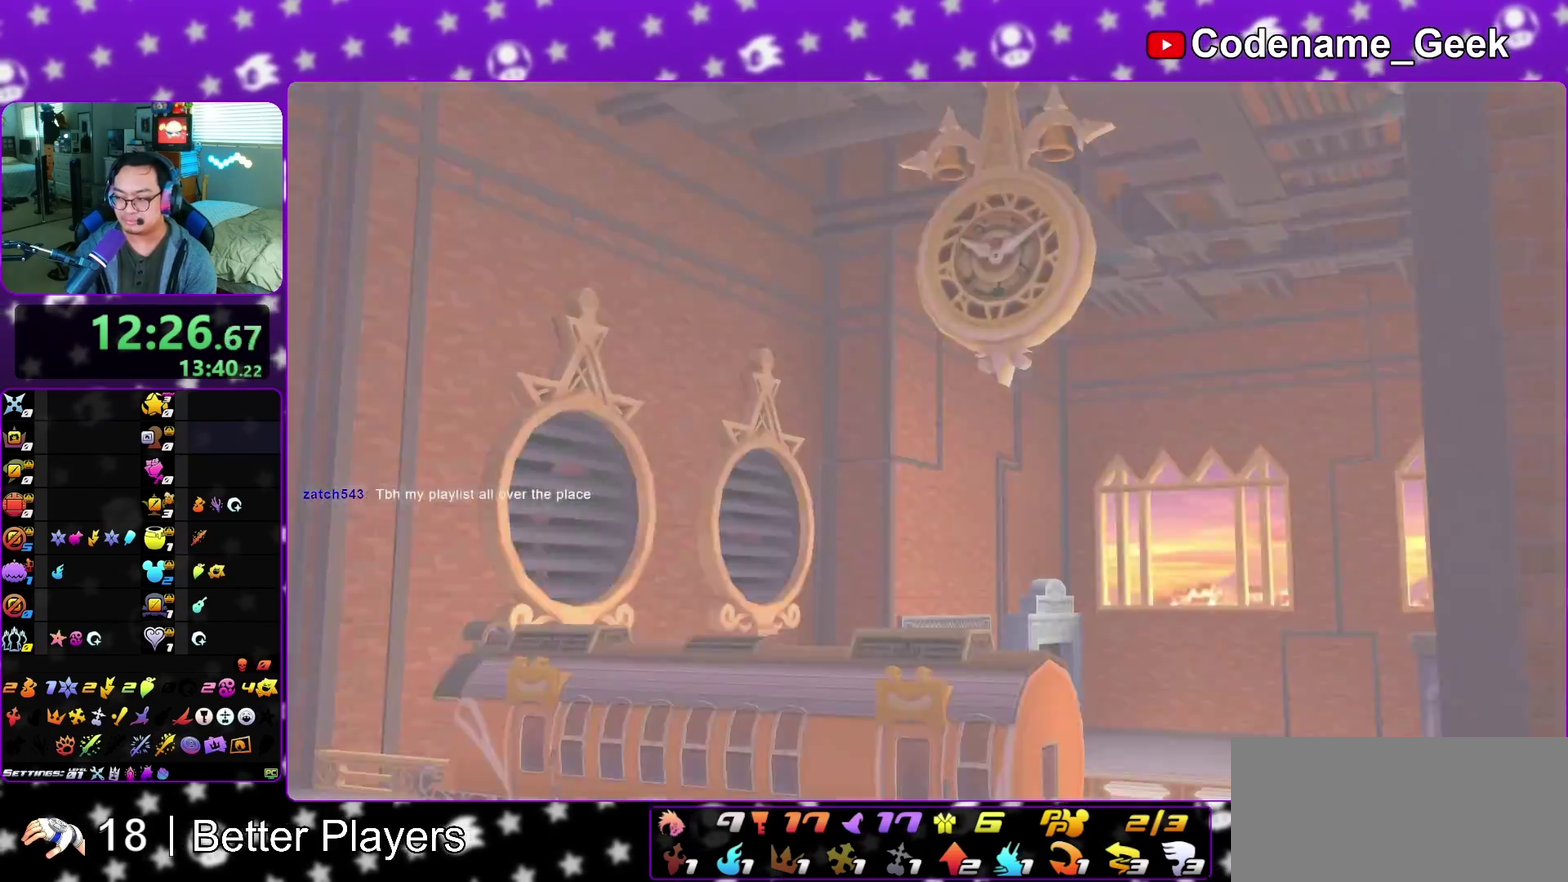
Gameplay with a controller (Nintendo layout); each line is a JSON object with the inputs held at the frame after it (dt_ms = milliseconds from this image to that frame). "events" lists button and stick changes between this image and that frame as [ms after this image, input, new state], when the widget could be followed in between. This overlay highlights the sticks when they move; stick clicks (L3 R3) are not distinguishable. Not read: L3 R3 START.
{"dt_ms": 300, "buttons": [], "left_stick": "down", "right_stick": "center", "events": [[100, "A", "down"], [100, "B", "up"], [150, "A", "up"]]}
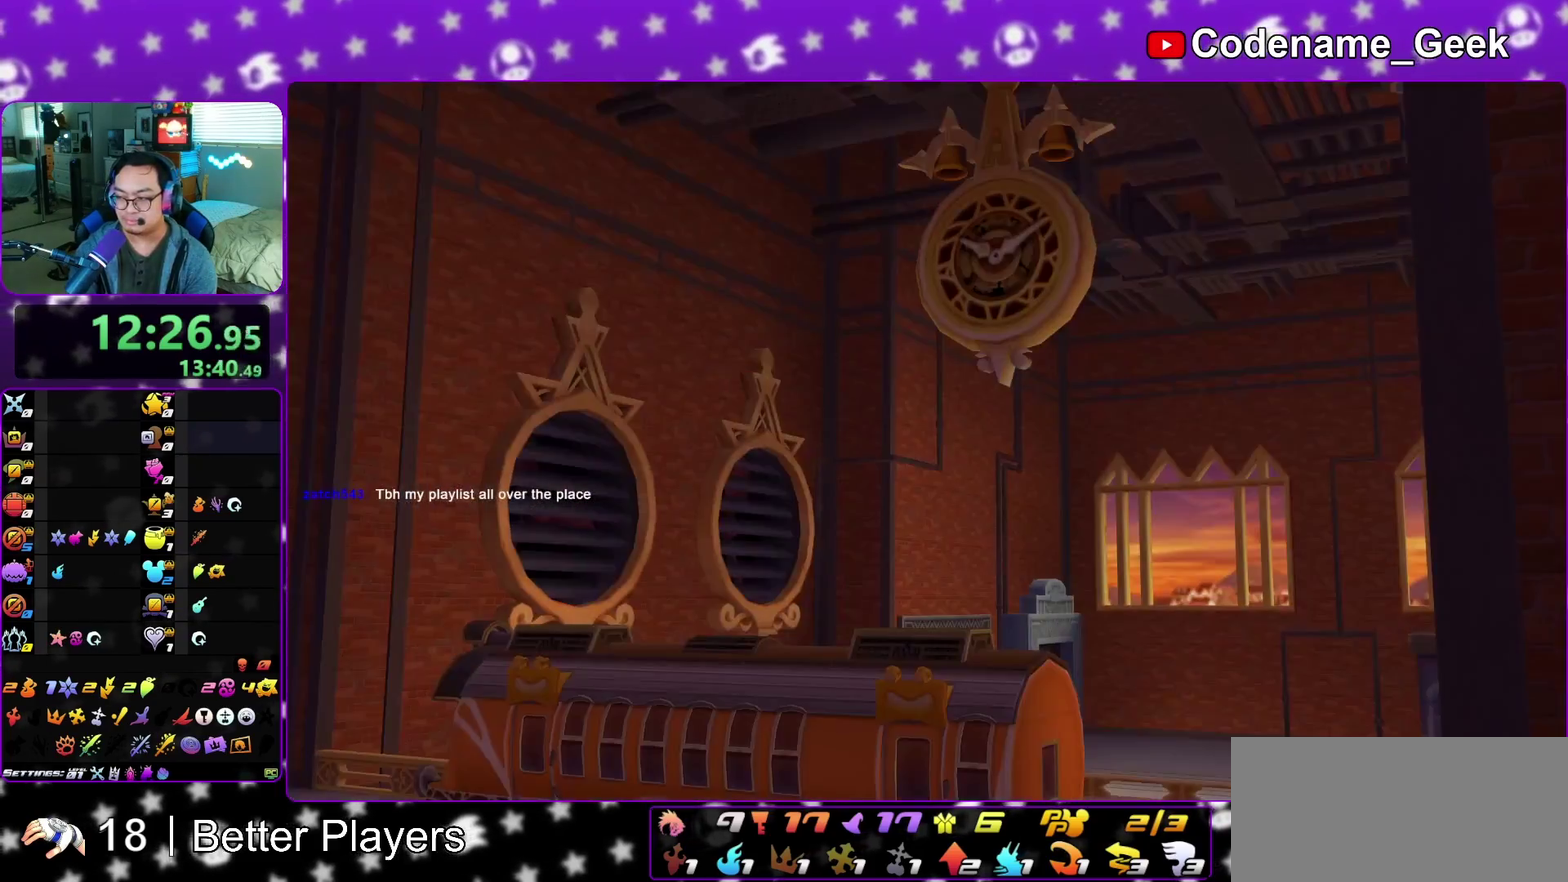
{"dt_ms": 600, "buttons": [], "left_stick": "down", "right_stick": "center", "events": [[133, "A", "down"], [200, "A", "up"], [200, "B", "down"], [250, "B", "up"]]}
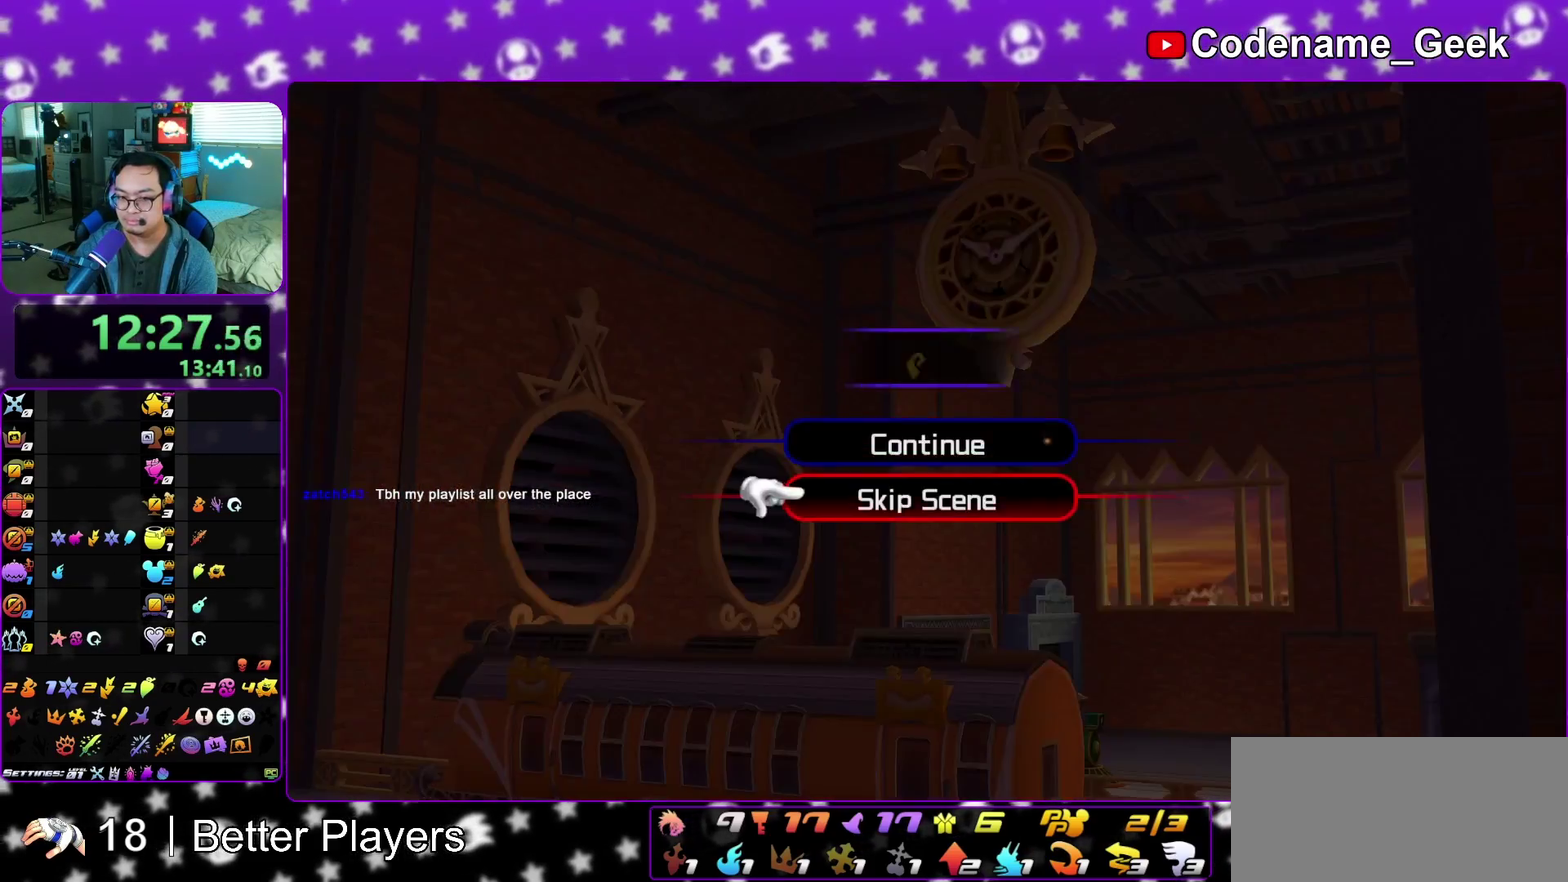
{"dt_ms": 400, "buttons": ["B"], "left_stick": "center", "right_stick": "center", "events": [[17, "A", "down"], [83, "A", "up"], [83, "B", "down"], [133, "B", "up"], [250, "B", "down"], [283, "left_stick", "center"], [317, "B", "up"], [383, "B", "down"]]}
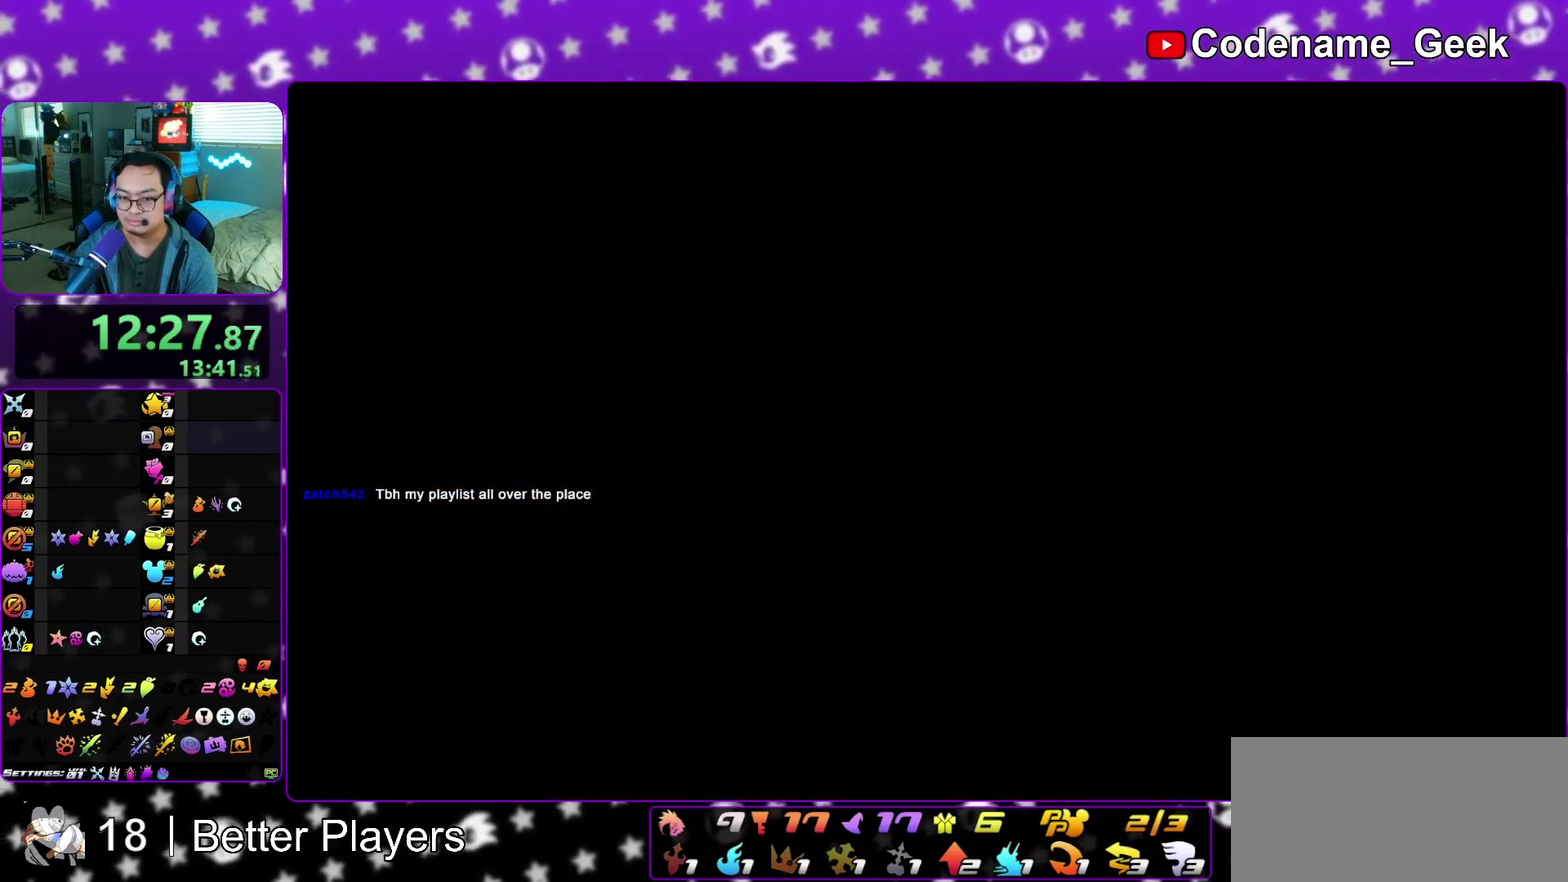
{"dt_ms": 700, "buttons": ["Y"], "left_stick": "up", "right_stick": "center", "events": [[50, "A", "down"], [50, "B", "up"], [100, "A", "up"], [117, "B", "down"], [217, "A", "down"], [217, "B", "up"], [267, "A", "up"], [267, "B", "down"], [317, "left_stick", "up"], [350, "B", "up"], [400, "B", "down"], [533, "B", "up"], [583, "Y", "down"]]}
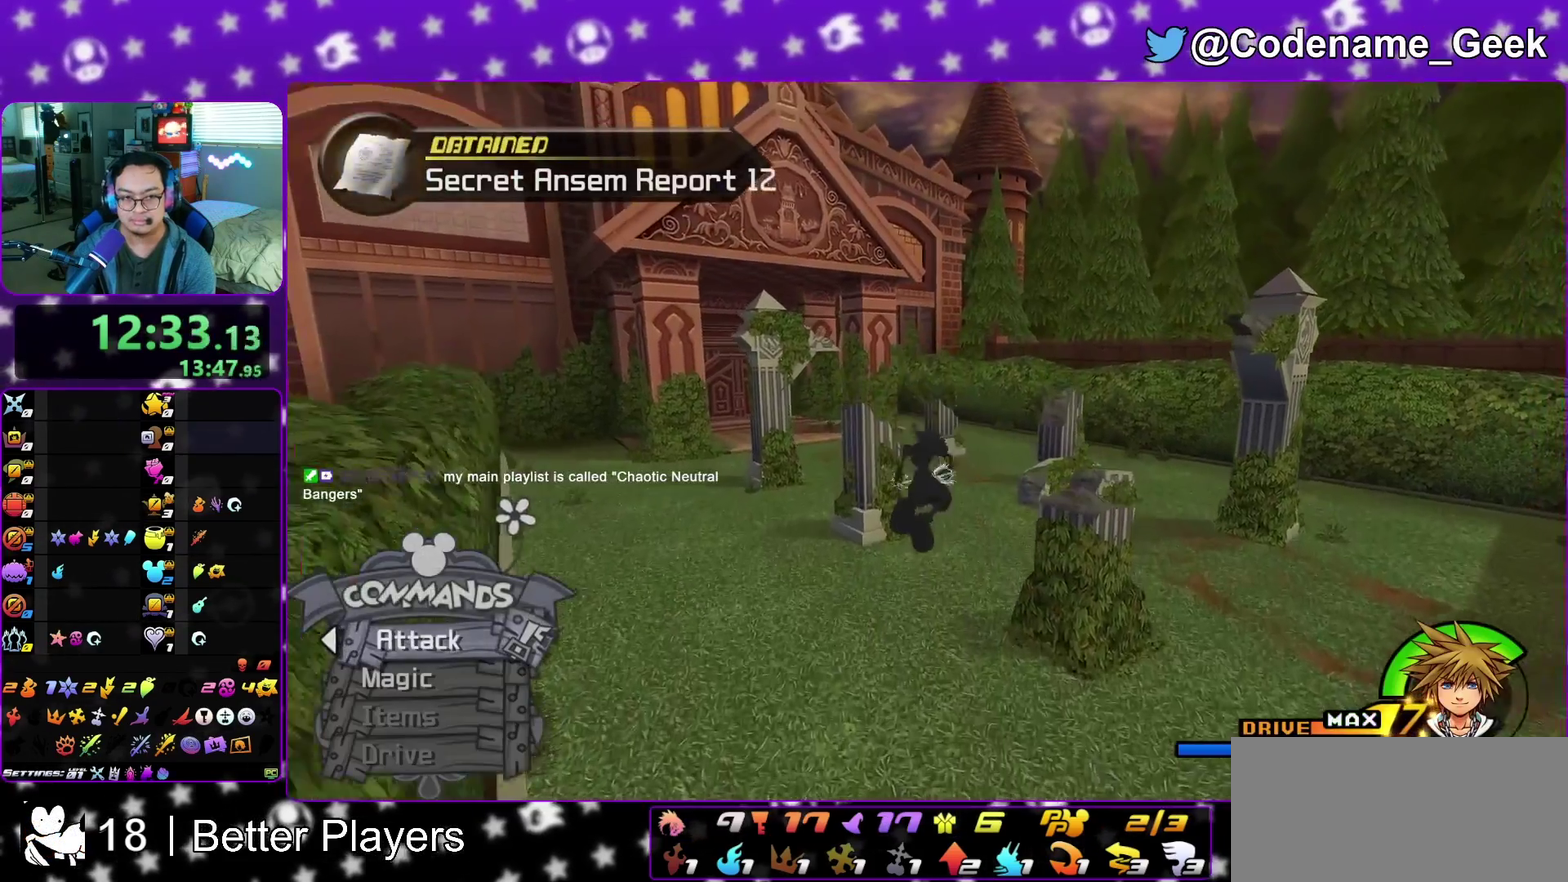
{"dt_ms": 300, "buttons": ["Y"], "left_stick": "up", "right_stick": "center", "events": []}
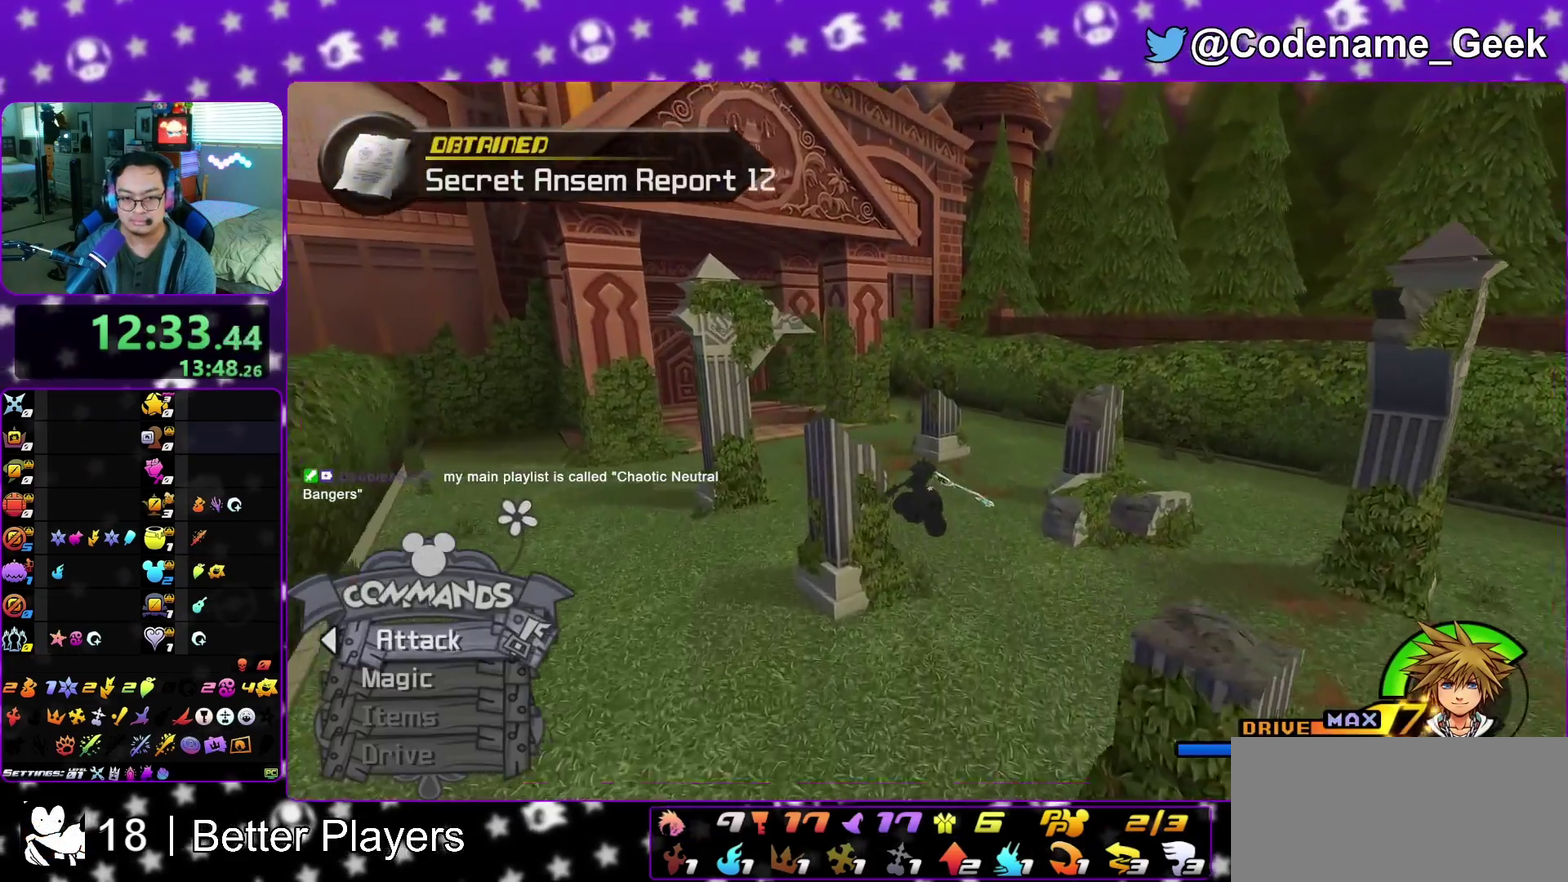
{"dt_ms": 500, "buttons": ["Y"], "left_stick": "up", "right_stick": "center", "events": [[100, "right_stick", "left"], [200, "left_stick", "up-left"], [217, "right_stick", "center"], [317, "left_stick", "up"]]}
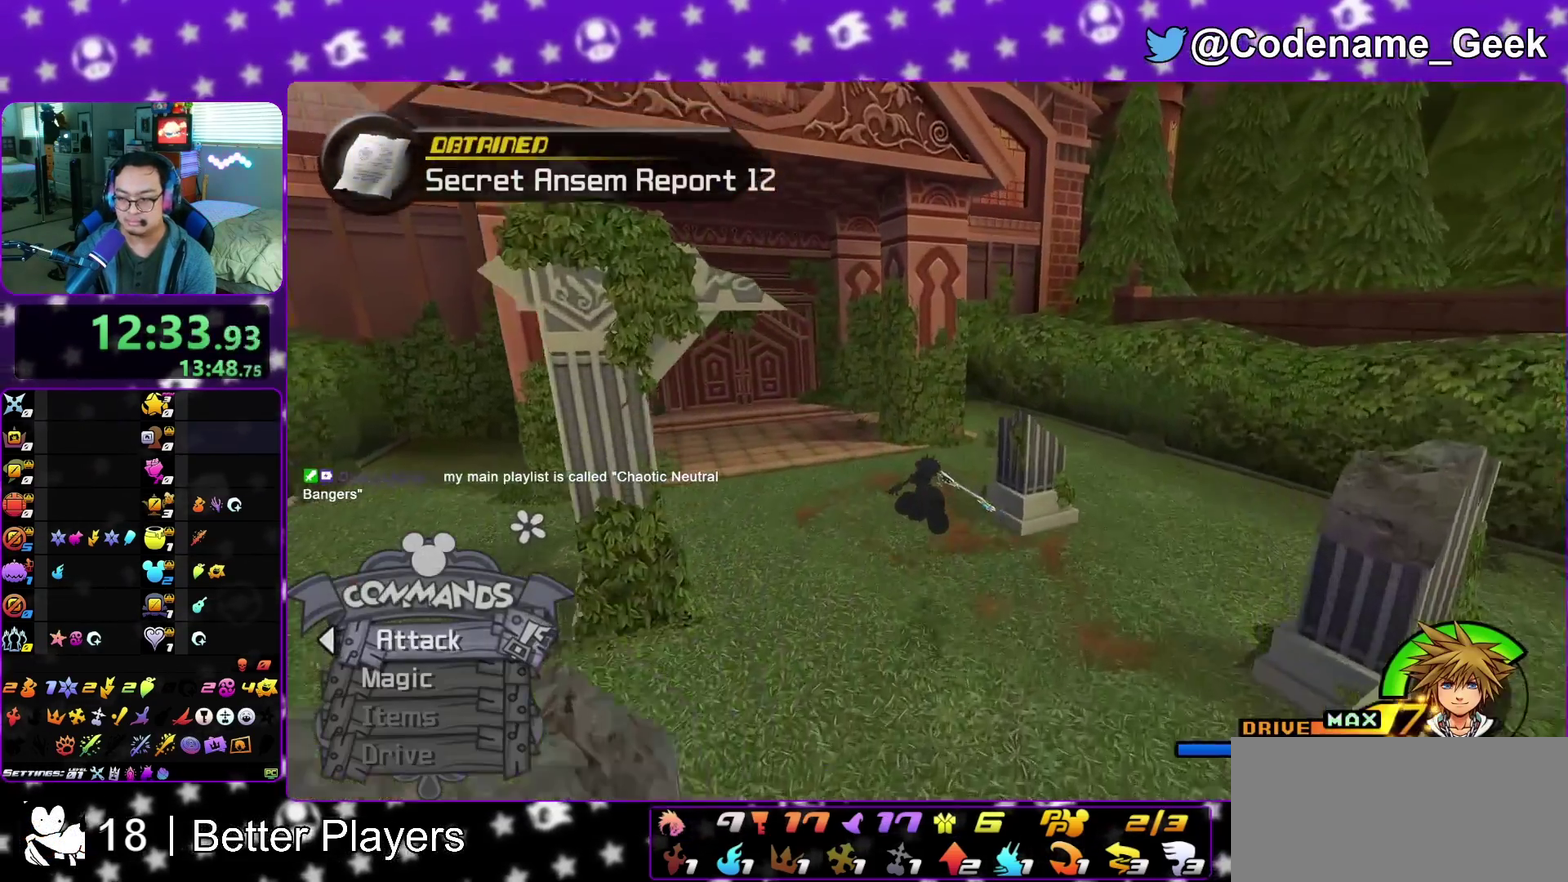
{"dt_ms": 500, "buttons": ["Y"], "left_stick": "up-right", "right_stick": "center", "events": [[317, "left_stick", "up-right"]]}